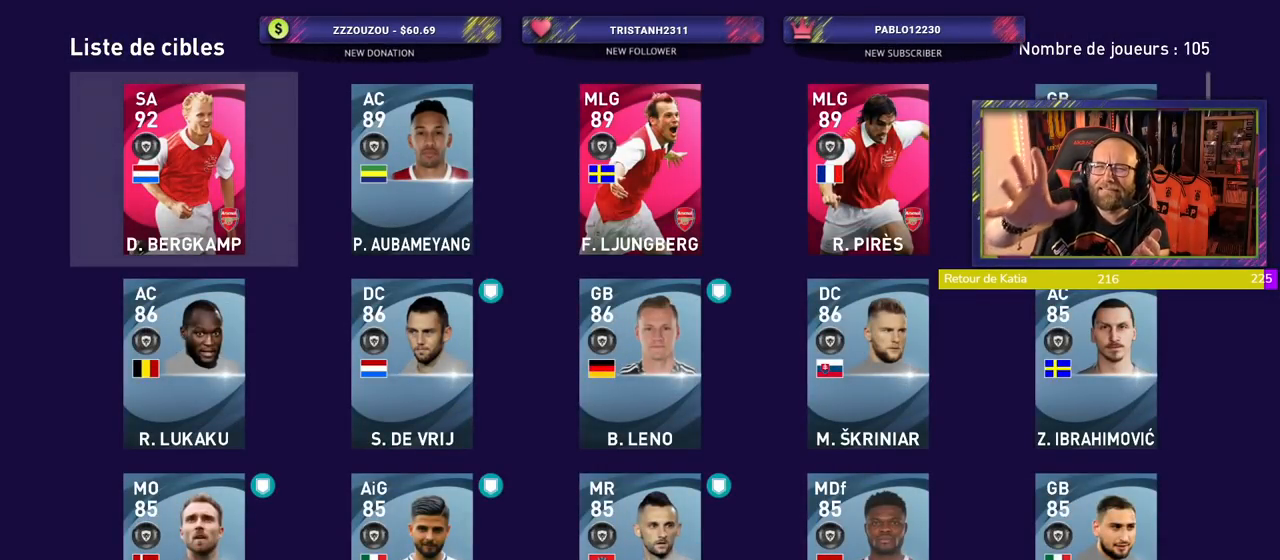
Gameplay with a controller (PlayStation layout); each line is a JSON object with the inputs held at the frame after it. "events" lists button and stick changes between this image and that frame as [ms after this image, input, new state], when the widget could be followed in between. Not read: R1.
{"buttons": [], "left_stick": "center", "right_stick": "center", "events": []}
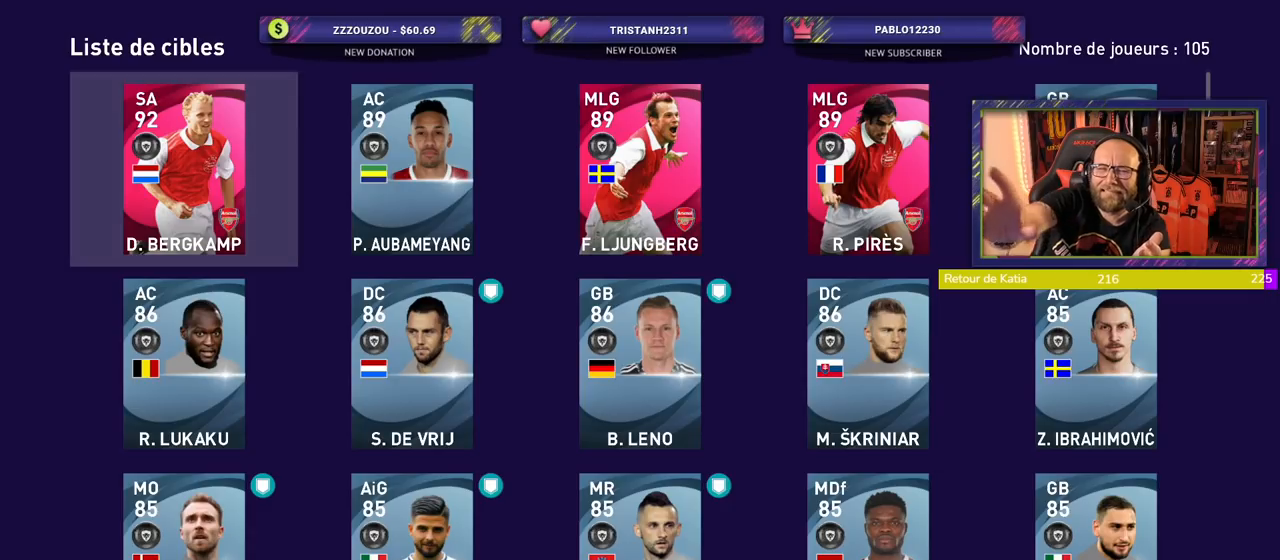
{"buttons": [], "left_stick": "center", "right_stick": "center", "events": []}
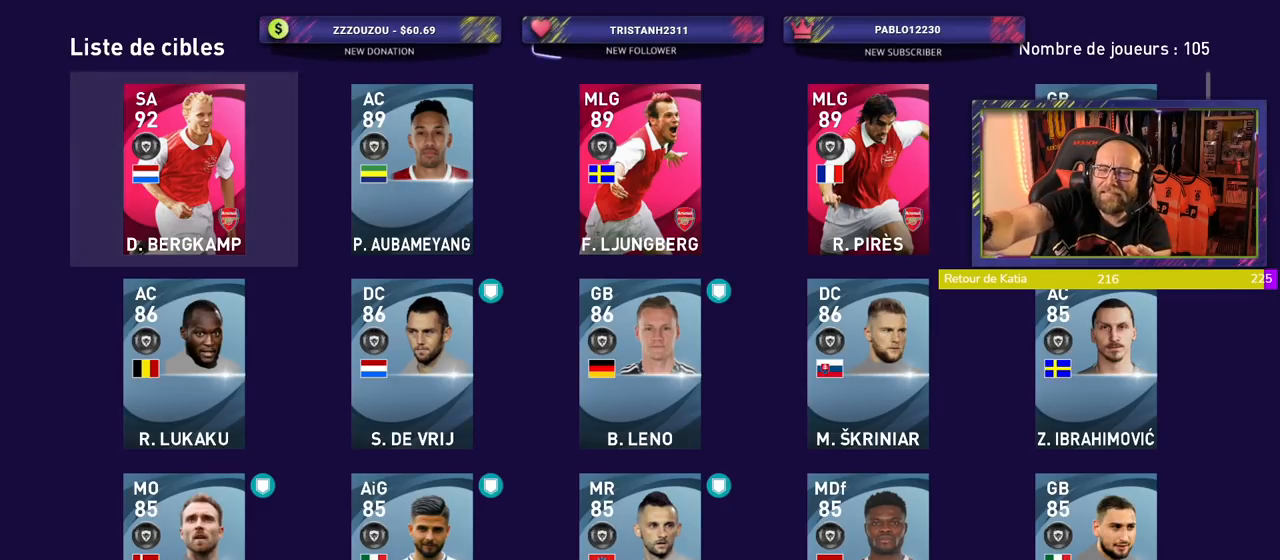
{"buttons": [], "left_stick": "center", "right_stick": "center", "events": []}
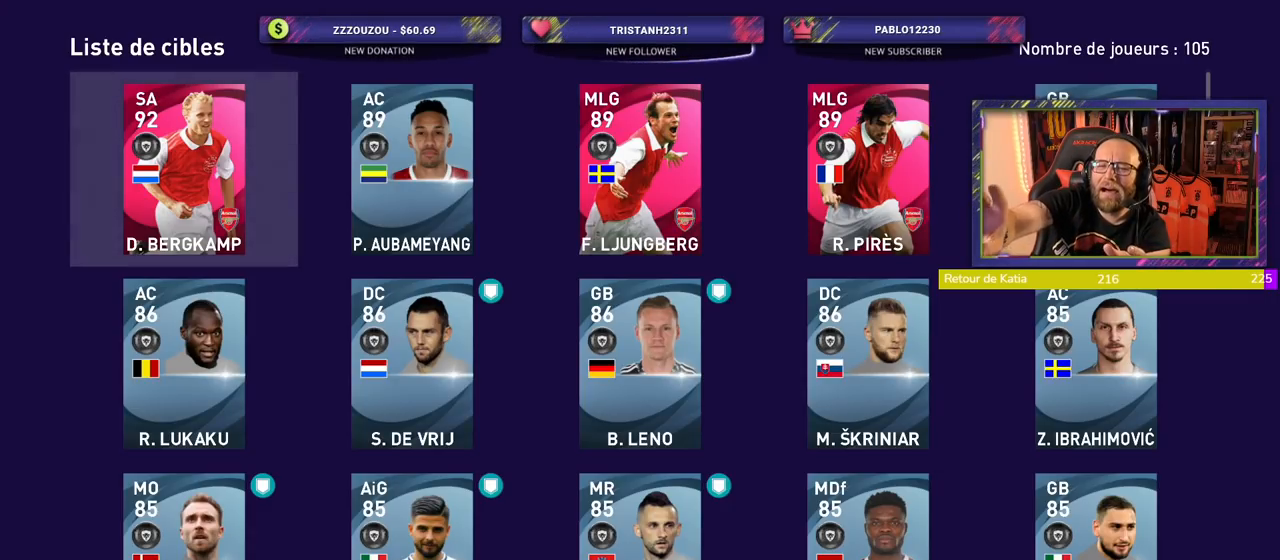
{"buttons": [], "left_stick": "center", "right_stick": "center", "events": []}
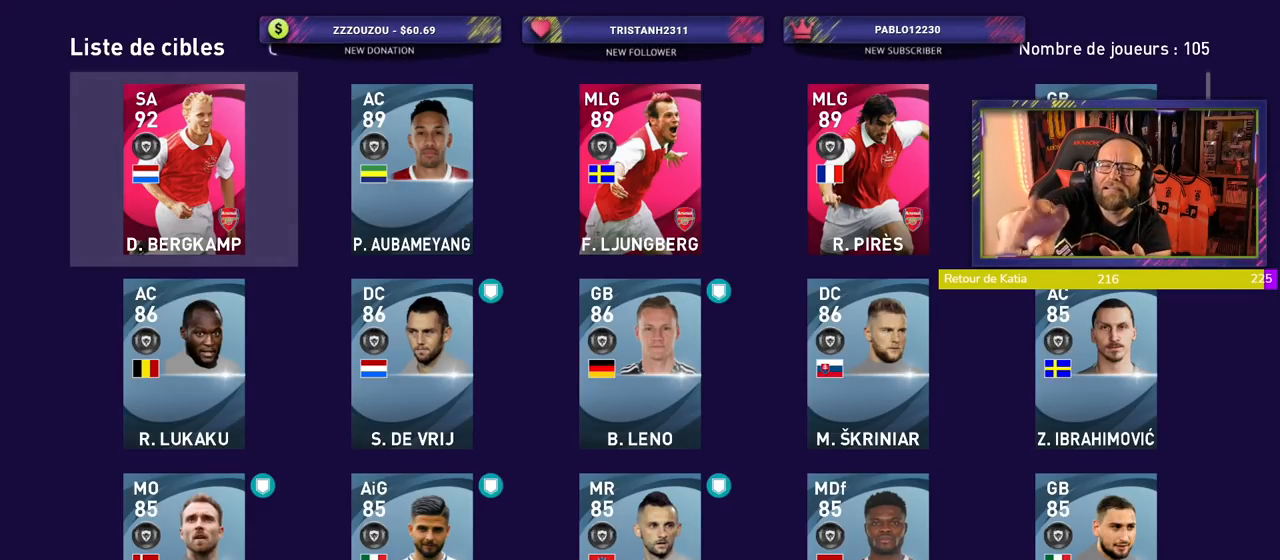
{"buttons": [], "left_stick": "center", "right_stick": "center", "events": []}
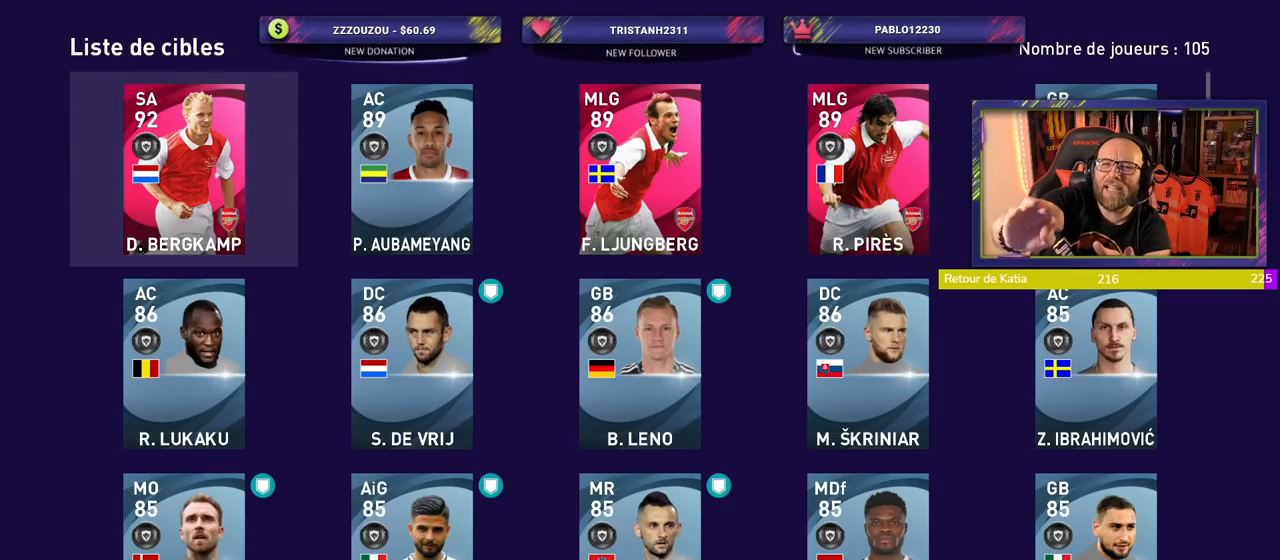
{"buttons": [], "left_stick": "center", "right_stick": "down-right", "events": [[440, "right_stick", "down-right"]]}
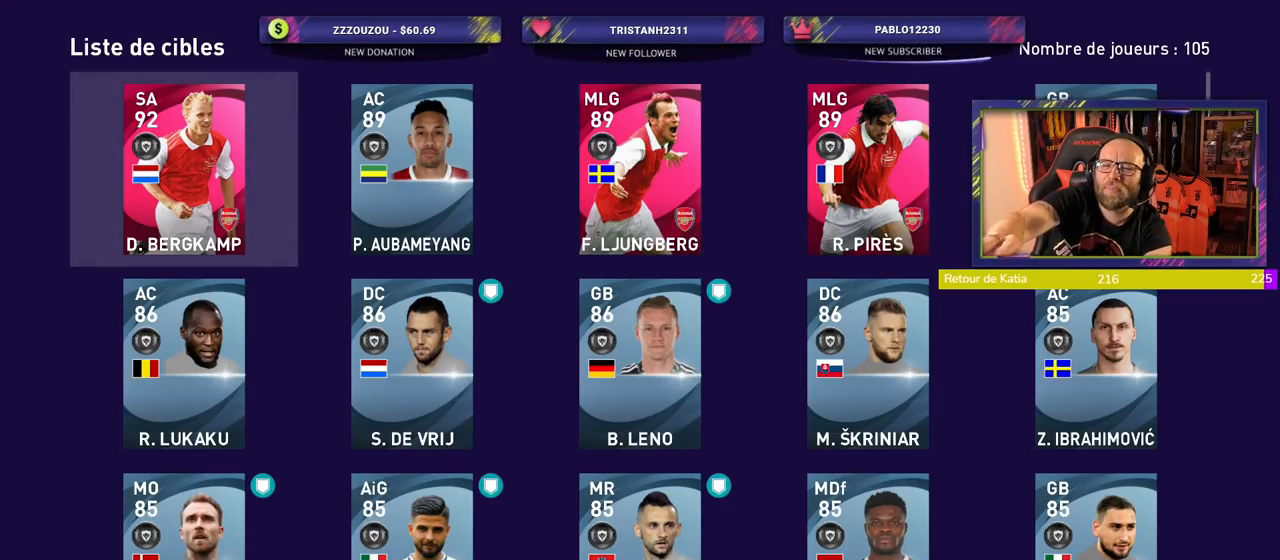
{"buttons": [], "left_stick": "center", "right_stick": "center", "events": [[20, "right_stick", "center"]]}